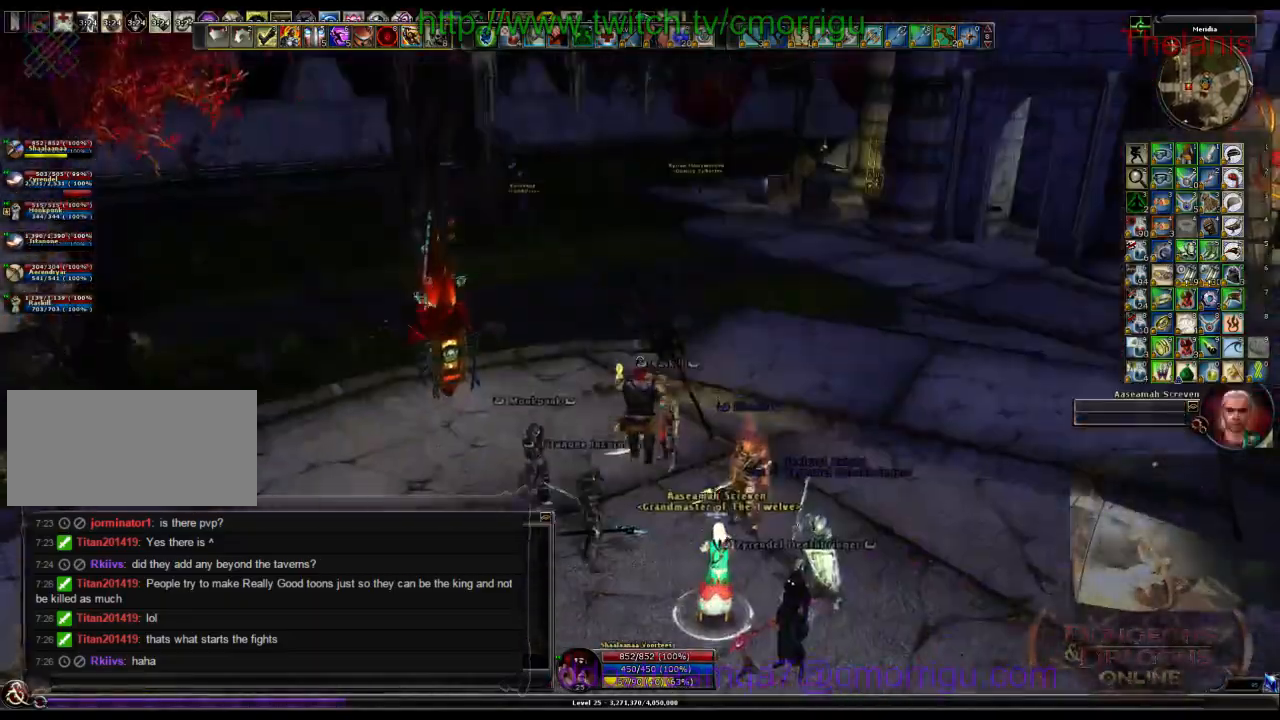
Gameplay with keyboard; each line is a JSON object with the keys held at the frame after it. "events" lists presses ("down") and releases ("up") of ".", "/", "0", "1", "2", "3", "4", "5", "6", "7", "8", "9", "a", "b", "backslash", "backspace", "c", "caps_lock", "comma", "ctrl_l", "ctrl_r", "d", "e", "equals", "escape", "f", "f1", "f10", "f11", "f12", "f2", "f3", "f4", "f5", "f6", "f7", "f8", "f9", "g", "h", "i", "j", "k", "l", "lbracket", "m", "minus", "n", "o", "p", "q", "quote", "r", "rbracket", "return", "s", "semicolon", "shift_l", "shift_r", "space", "t", "tab", "tilde", "u", "v", "w", "x", "y" and "z" between this image and that frame as [ms after this image, input, new state], when the widget could be followed in between. No other keys are recorded. Mouse input is not recorded.
{"keys": [], "events": []}
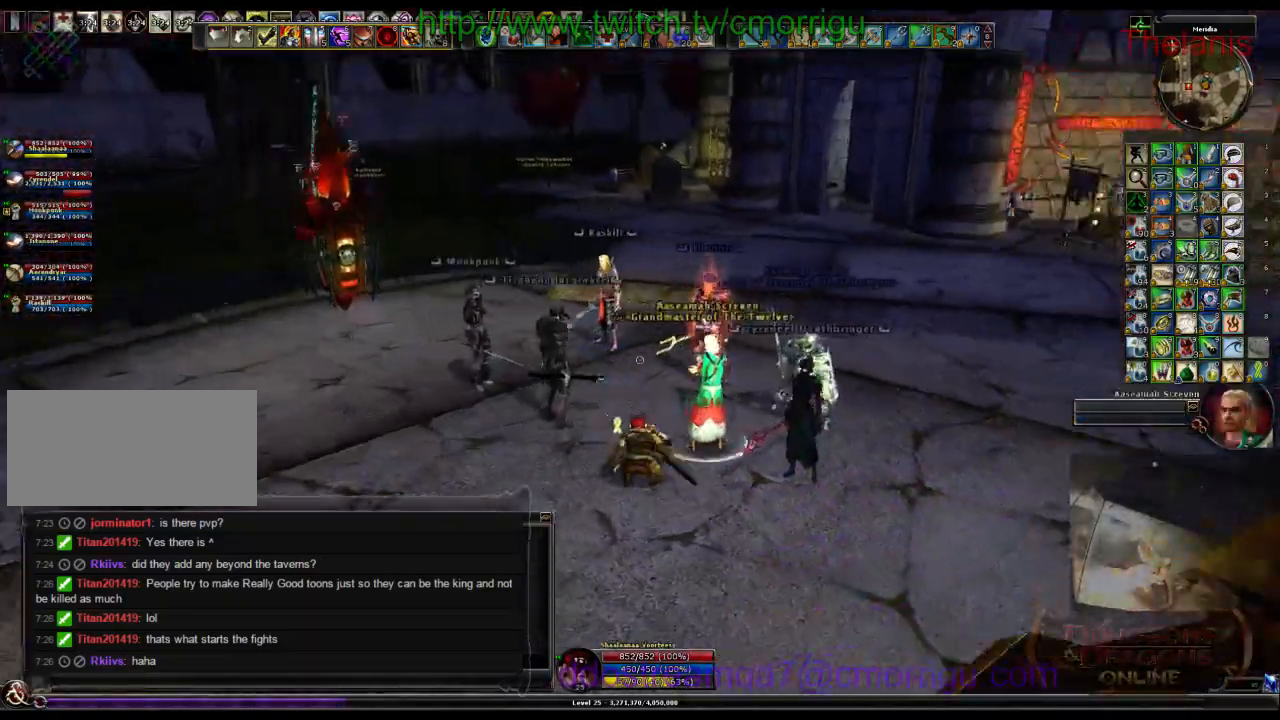
{"keys": [], "events": []}
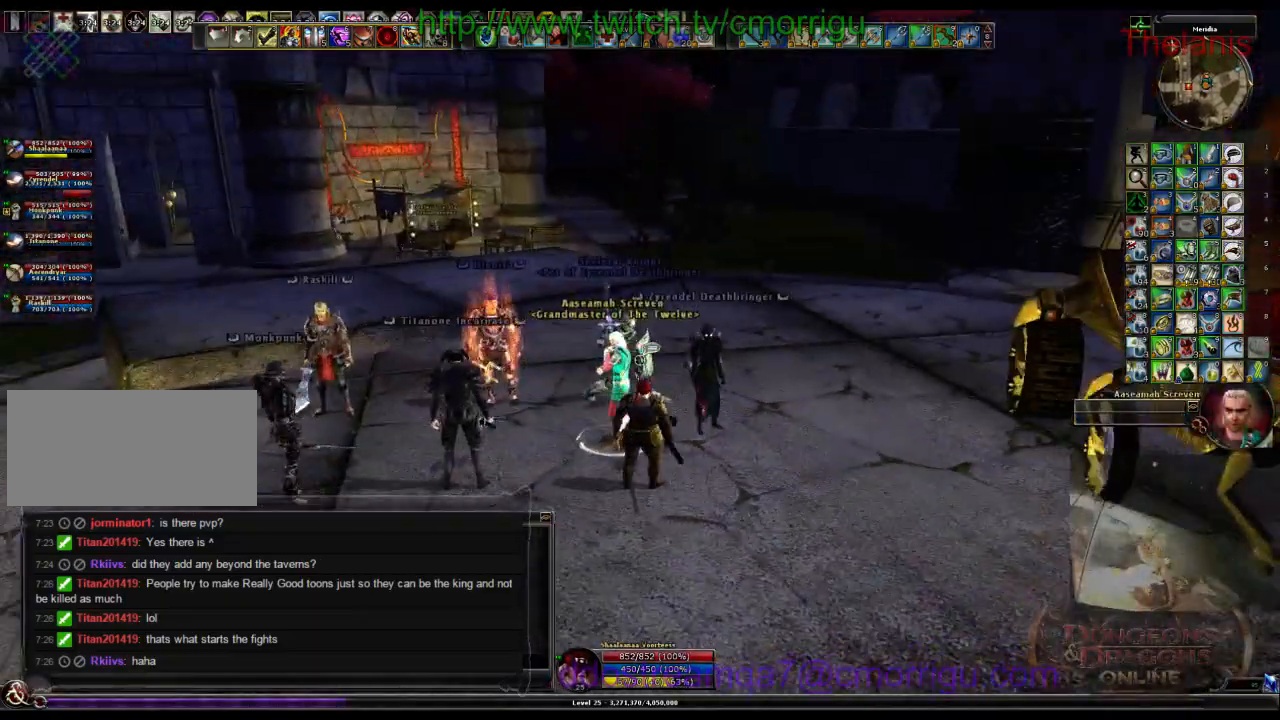
{"keys": ["space", "w"], "events": [[300, "w", "down"], [367, "space", "down"]]}
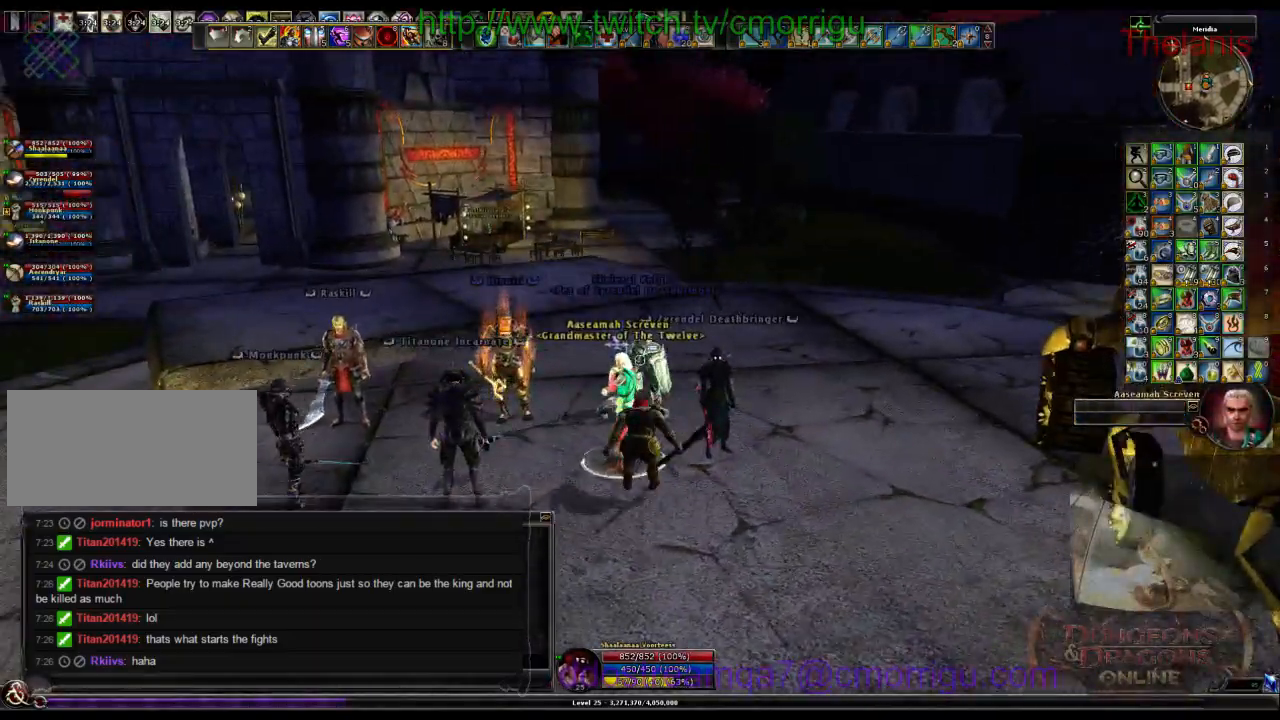
{"keys": [], "events": [[33, "space", "up"], [300, "w", "up"]]}